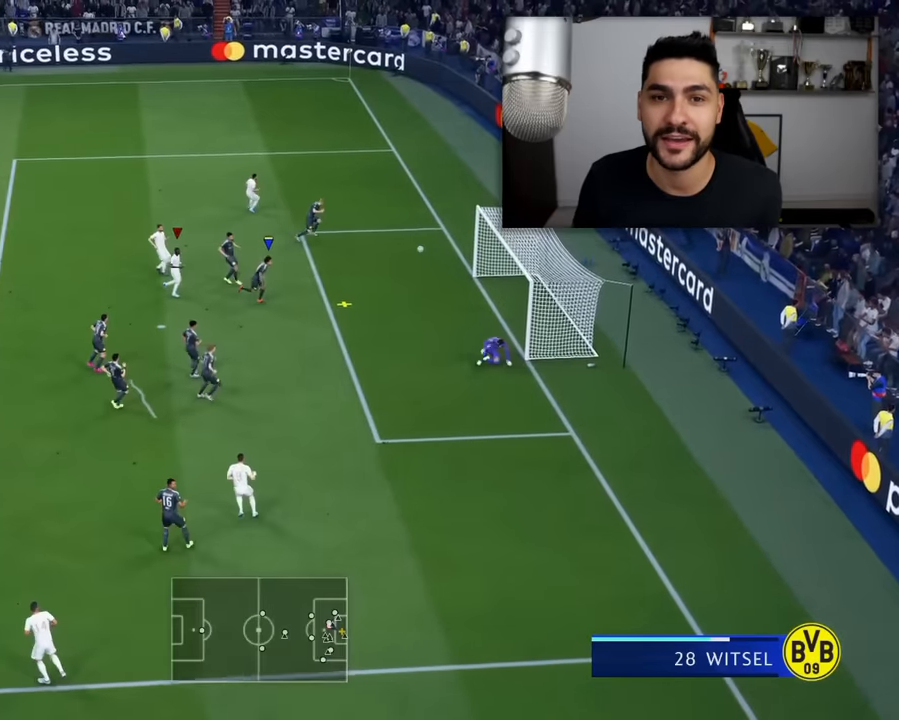
Gameplay with a controller (PlayStation layout); each line is a JSON object with the inputs held at the frame after it. "events" lists button and stick changes between this image and that frame as [ms after this image, input, new state], when the widget could be followed in between.
{"buttons": [], "left_stick": "down-right", "right_stick": "center", "events": [[167, "left_stick", "down-right"]]}
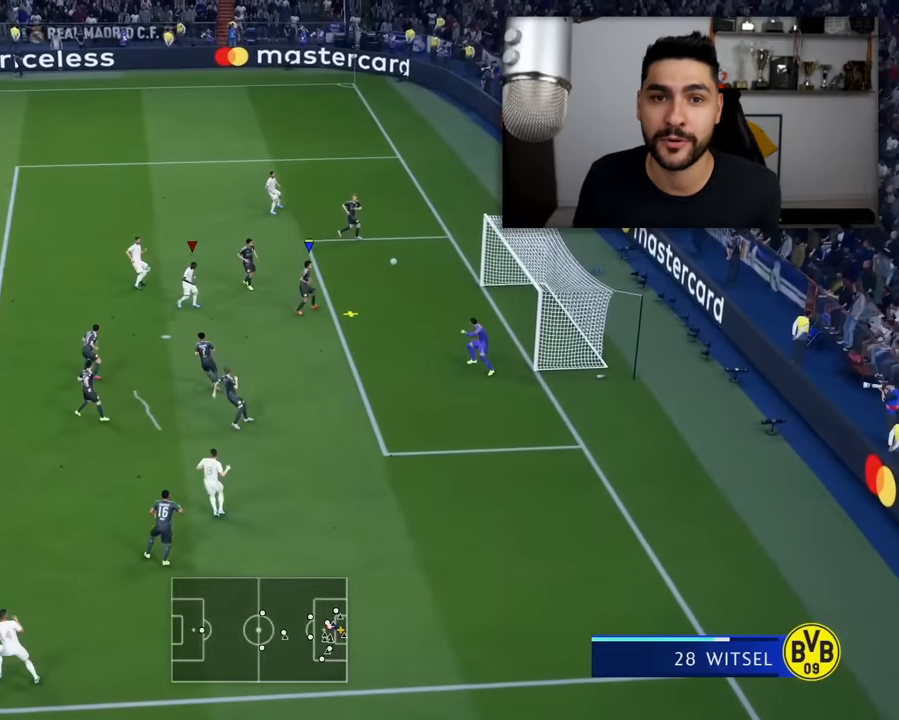
{"buttons": [], "left_stick": "left", "right_stick": "center", "events": [[34, "left_stick", "down"], [167, "left_stick", "down-left"], [501, "left_stick", "left"]]}
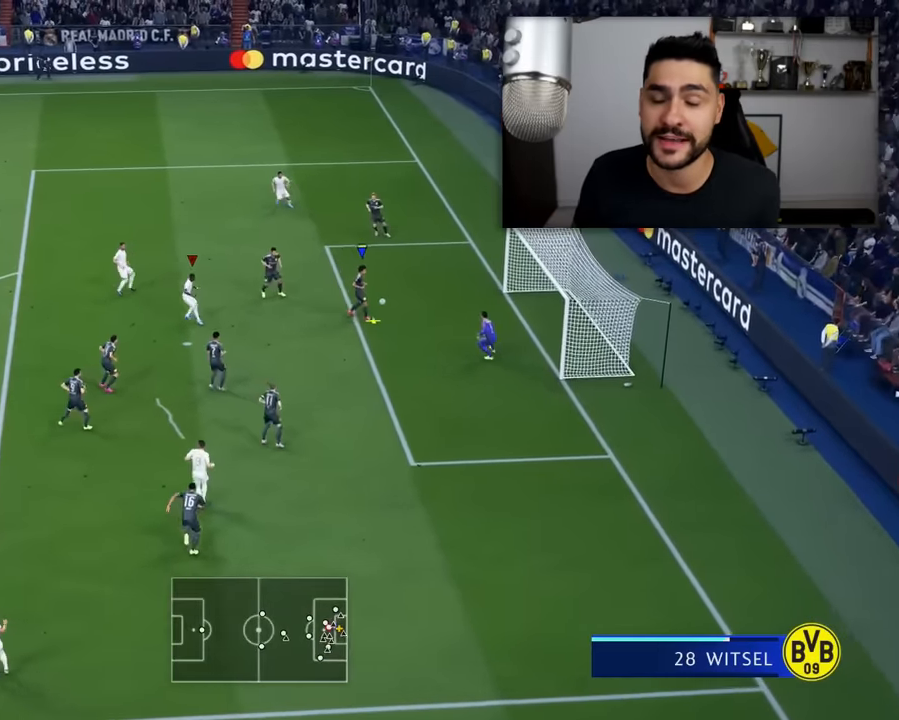
{"buttons": [], "left_stick": "up-right", "right_stick": "center", "events": [[183, "left_stick", "up-right"]]}
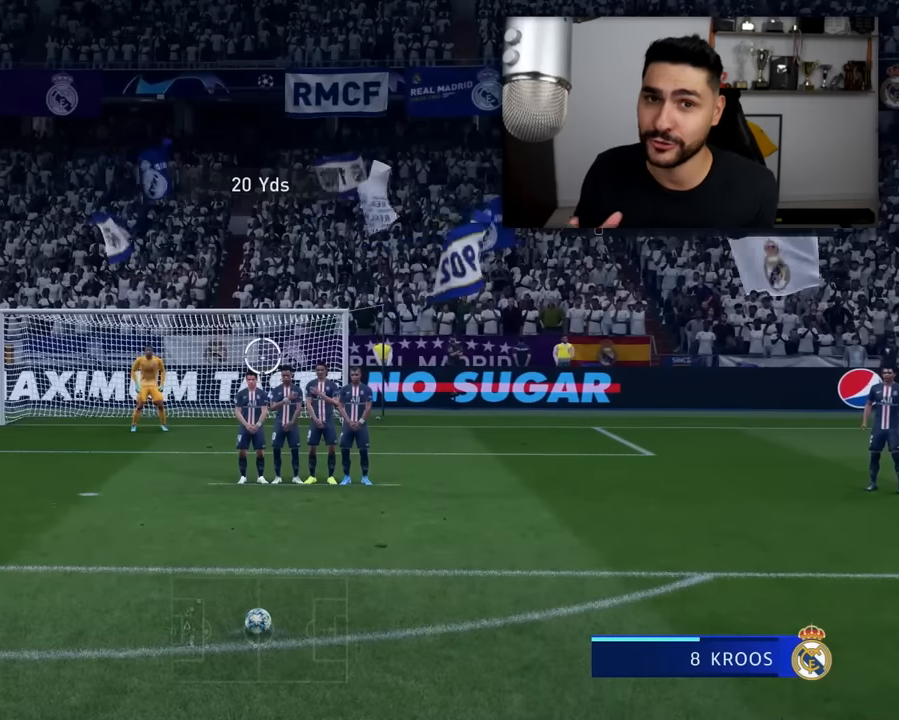
{"buttons": [], "left_stick": "up-right", "right_stick": "center", "events": []}
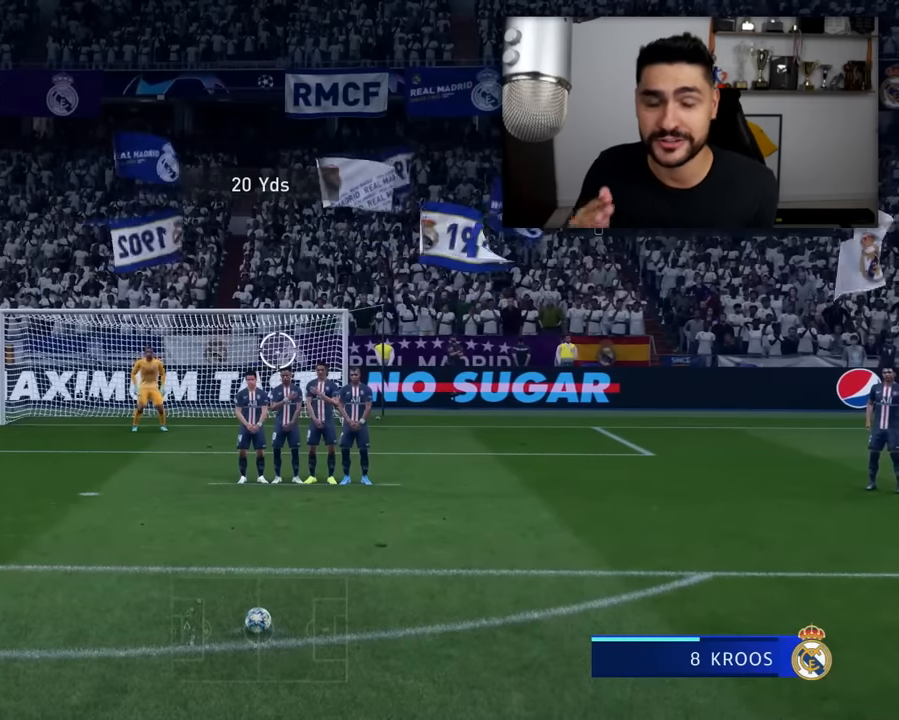
{"buttons": [], "left_stick": "up-right", "right_stick": "center", "events": []}
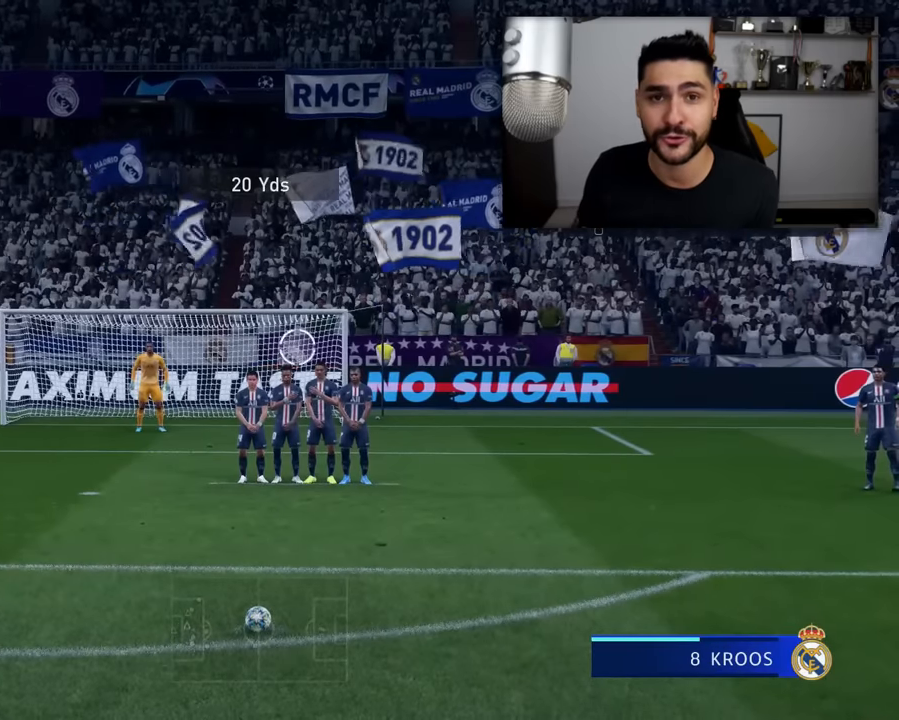
{"buttons": ["CIRCLE"], "left_stick": "up-right", "right_stick": "center", "events": [[467, "CIRCLE", "down"]]}
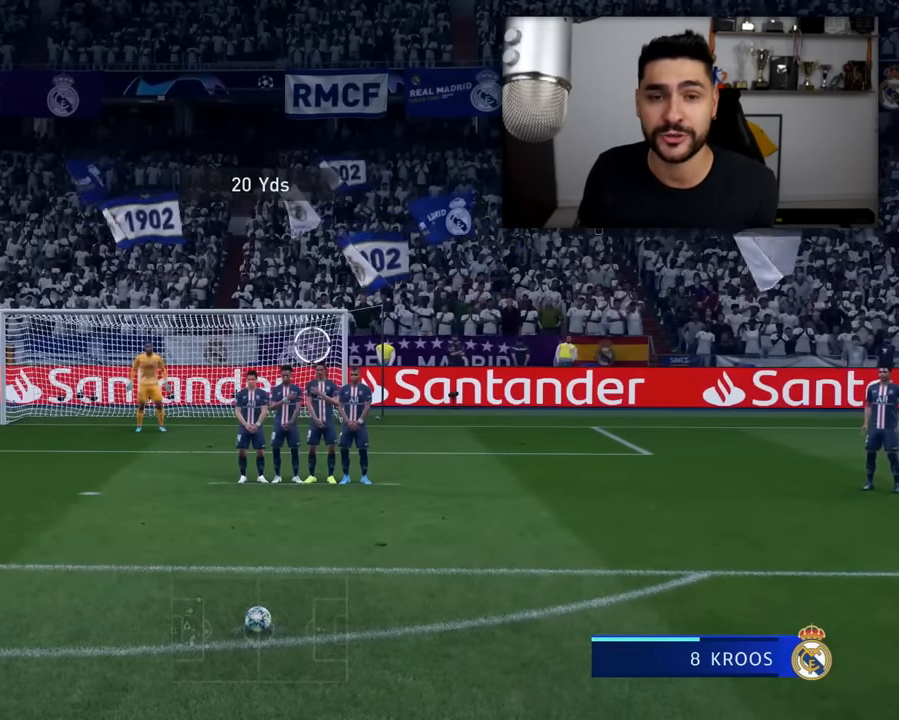
{"buttons": [], "left_stick": "right", "right_stick": "center", "events": [[267, "CIRCLE", "up"], [500, "left_stick", "right"]]}
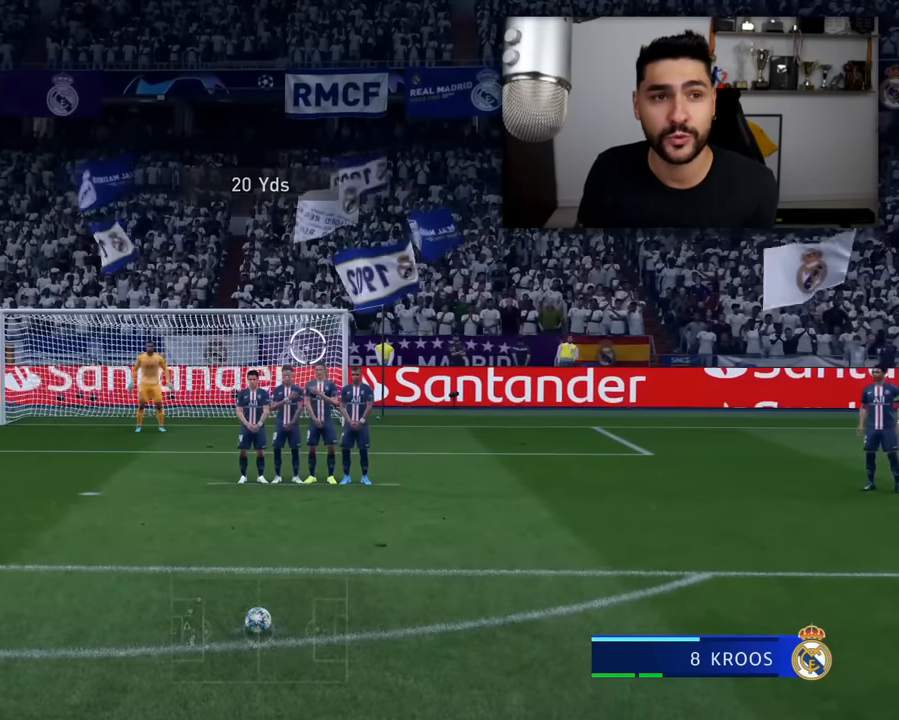
{"buttons": [], "left_stick": "down", "right_stick": "center", "events": [[17, "left_stick", "down-right"], [117, "left_stick", "down"]]}
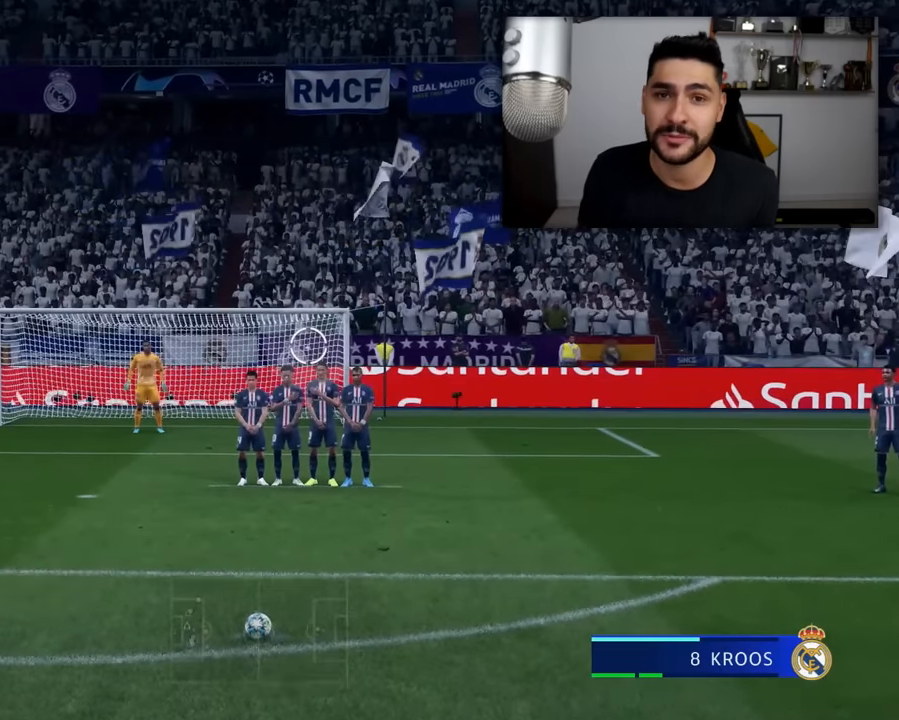
{"buttons": [], "left_stick": "up", "right_stick": "center", "events": [[33, "left_stick", "up"]]}
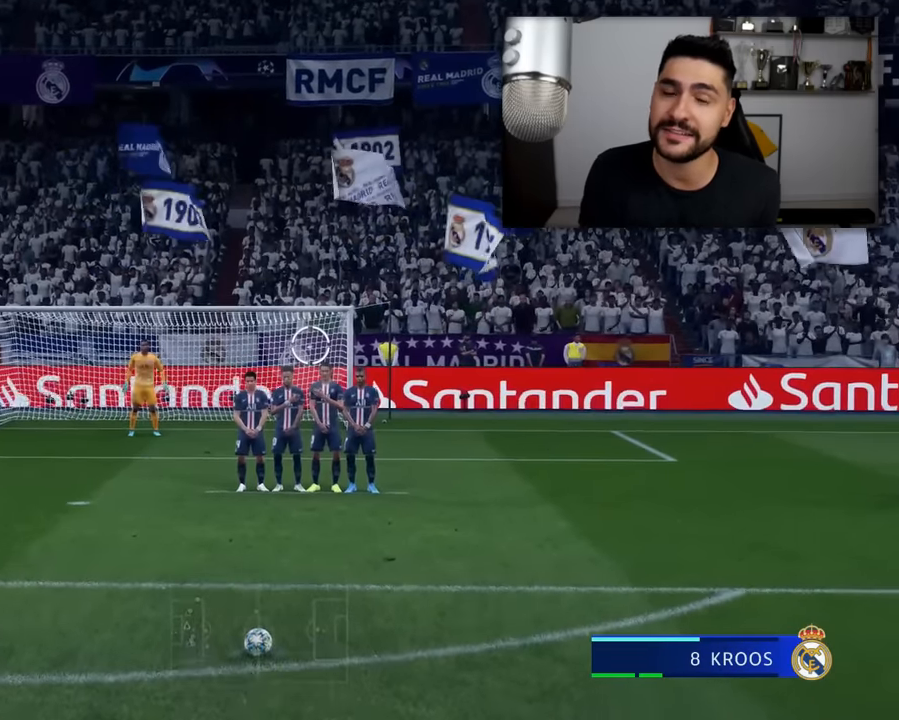
{"buttons": [], "left_stick": "up", "right_stick": "center", "events": []}
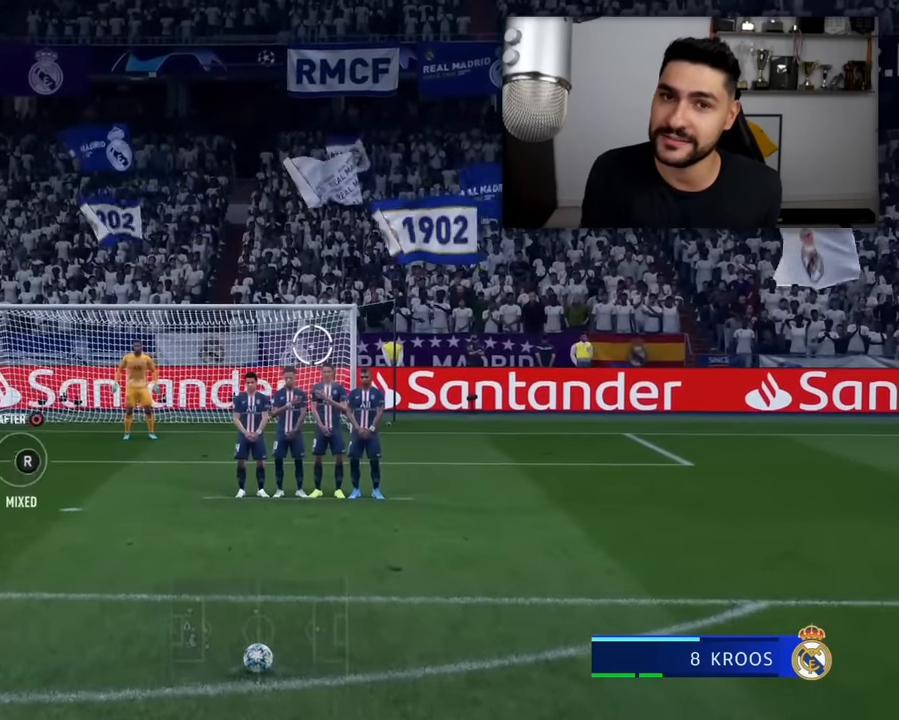
{"buttons": [], "left_stick": "center", "right_stick": "center", "events": [[283, "left_stick", "center"]]}